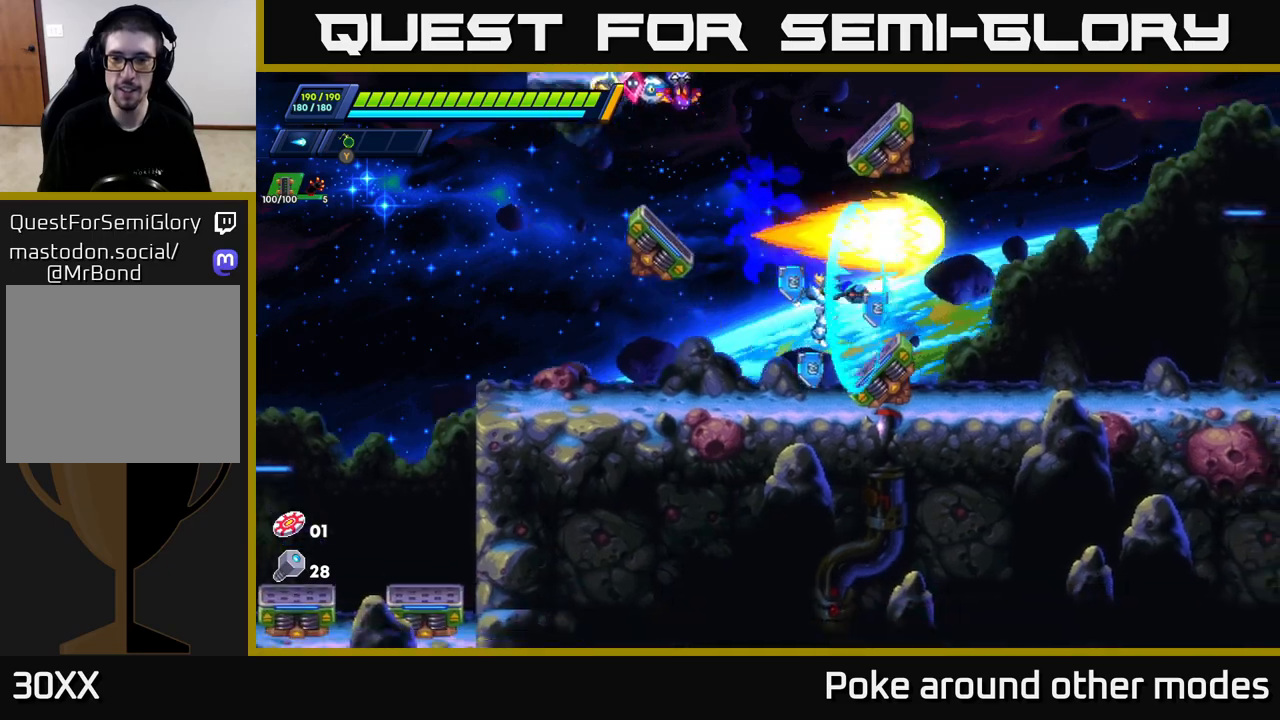
Gameplay with a controller (Xbox layout); each line is a JSON object with the inputs held at the frame after it. "events" lists button and stick changes between this image and that frame as [ms after this image, input, new state], when the widget could be followed in between.
{"buttons": [], "left_stick": "right", "right_stick": "center", "events": [[267, "A", "up"]]}
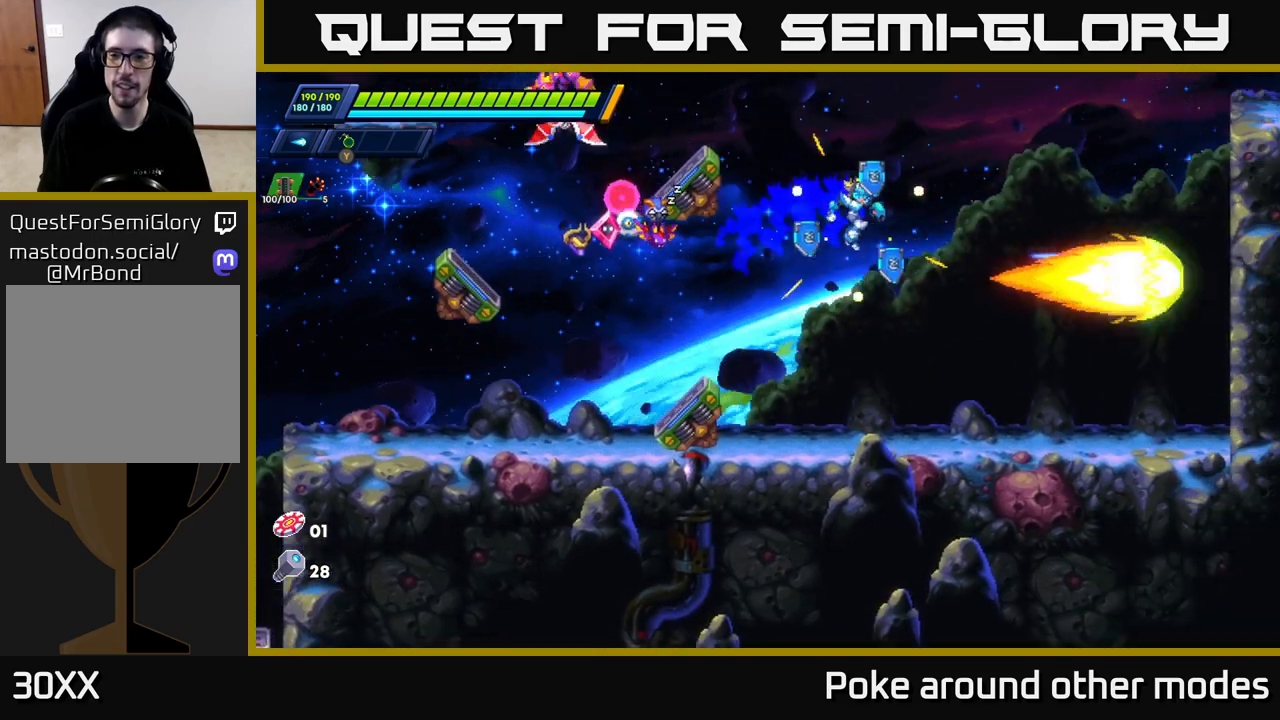
{"buttons": ["A", "R2"], "left_stick": "right", "right_stick": "center", "events": [[383, "R2", "down"], [400, "A", "down"]]}
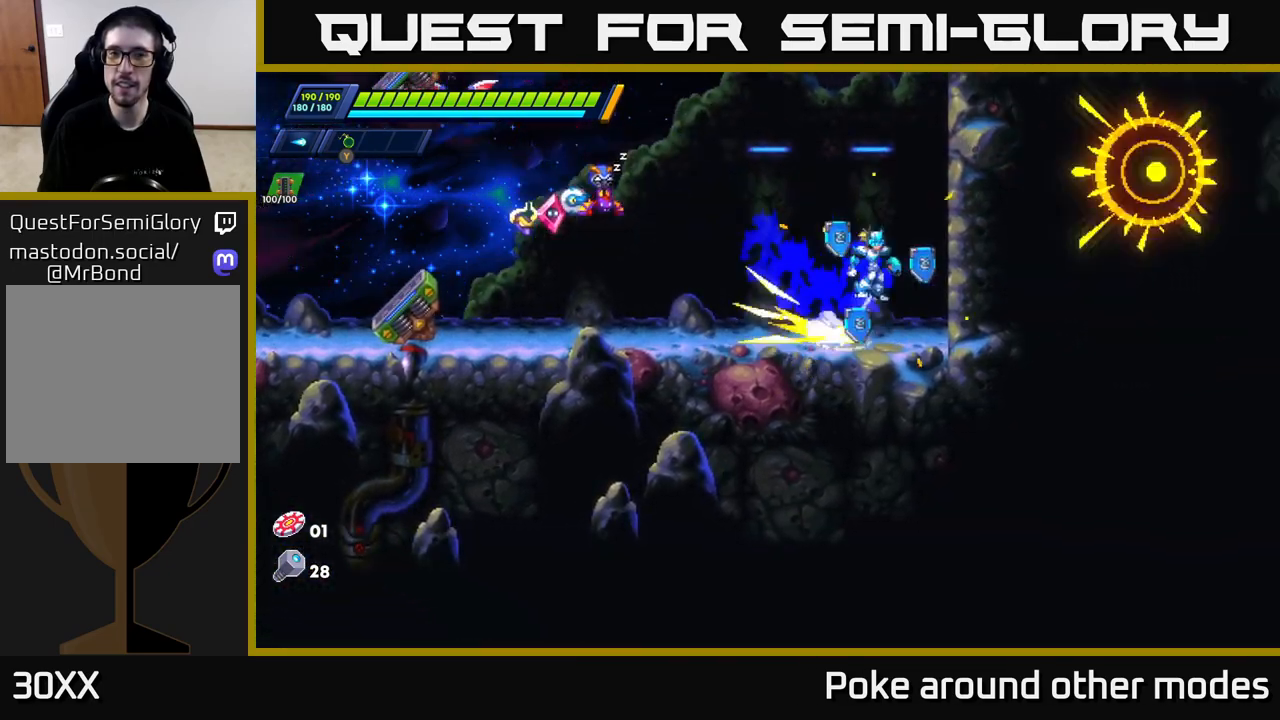
{"buttons": ["A", "R2"], "left_stick": "right", "right_stick": "center", "events": [[83, "A", "up"], [117, "A", "down"], [283, "A", "up"], [383, "A", "down"]]}
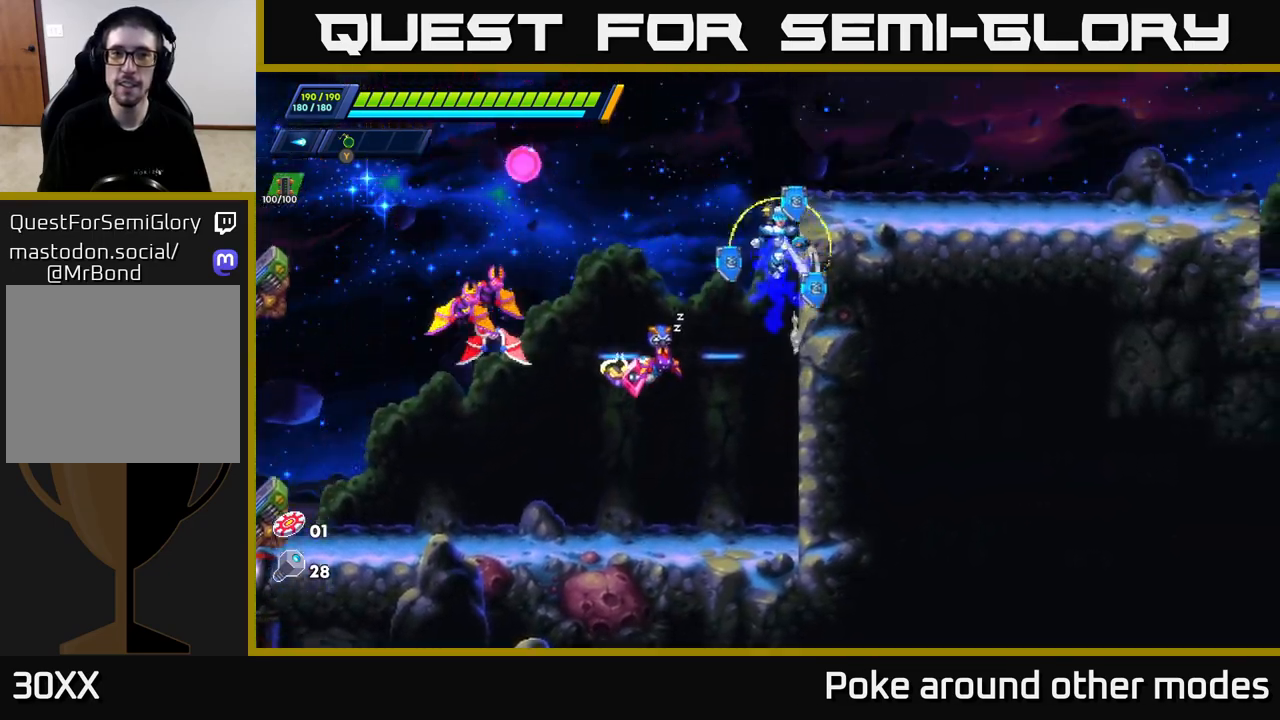
{"buttons": [], "left_stick": "left", "right_stick": "center", "events": [[217, "A", "up"], [233, "R2", "up"], [467, "left_stick", "left"]]}
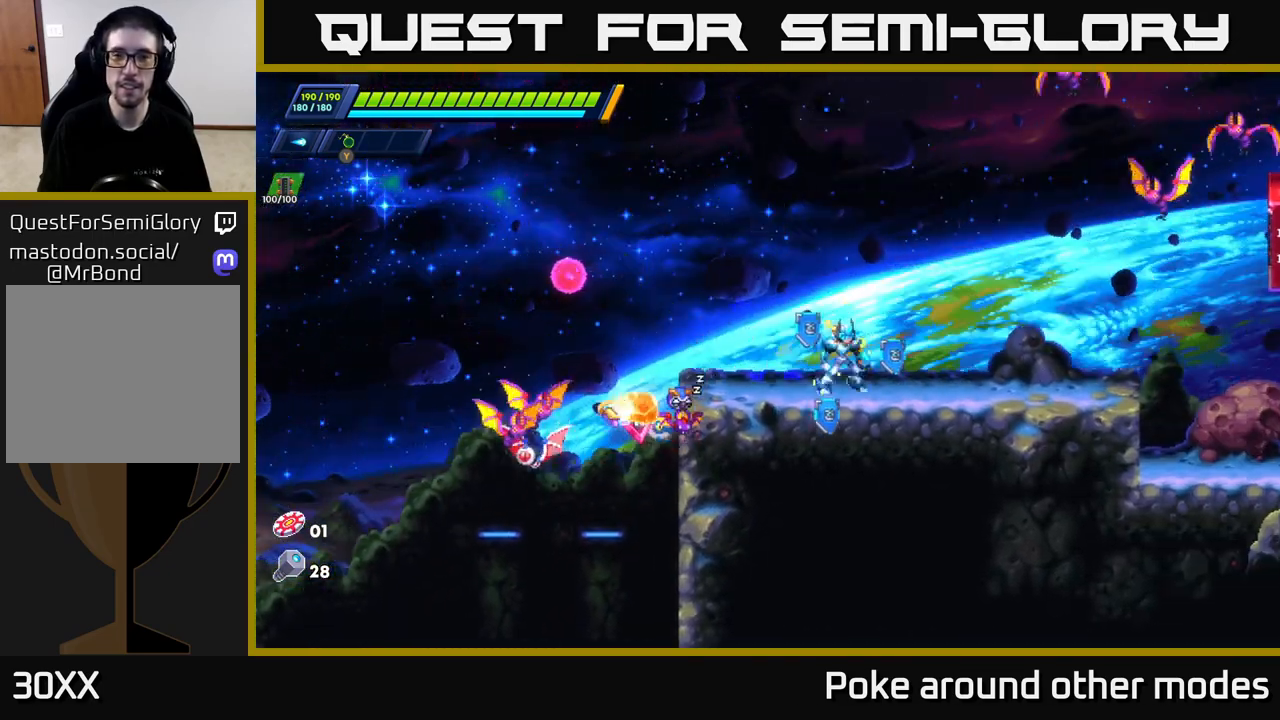
{"buttons": [], "left_stick": "center", "right_stick": "center", "events": [[67, "left_stick", "right"], [83, "A", "down"], [250, "X", "down"], [317, "A", "up"], [367, "X", "up"], [367, "left_stick", "center"], [450, "X", "down"], [500, "X", "up"]]}
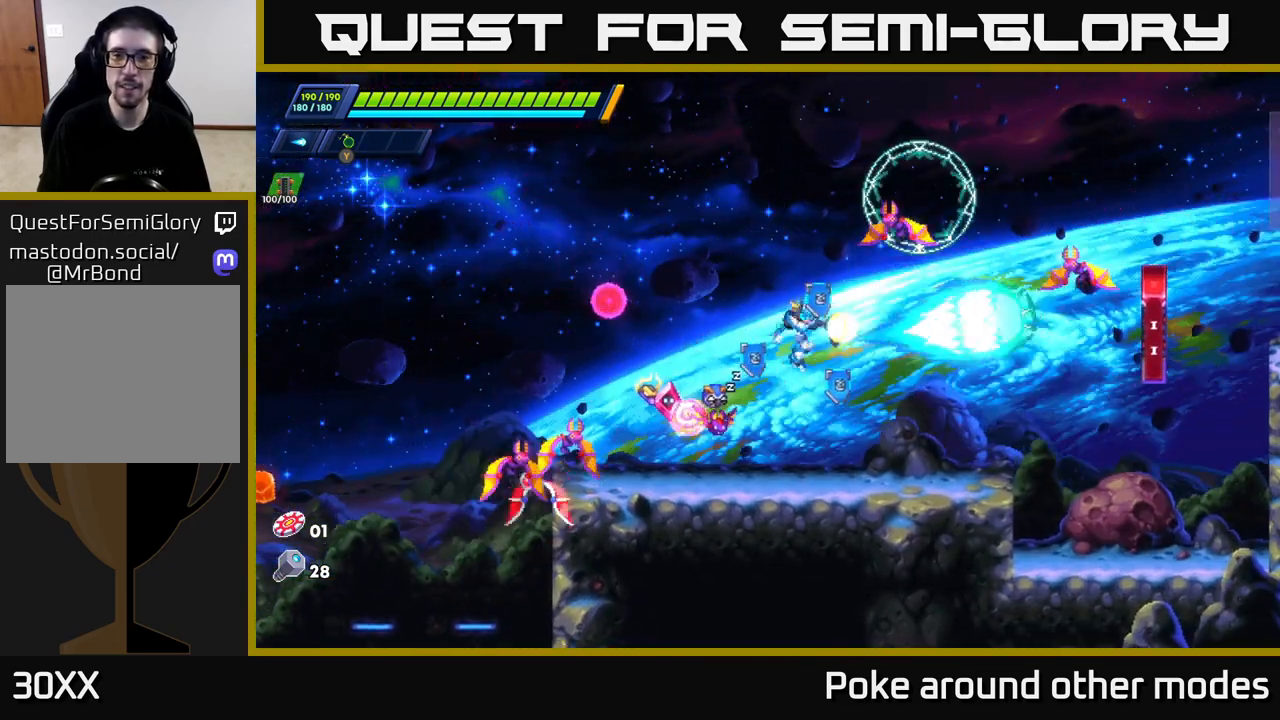
{"buttons": ["X"], "left_stick": "right", "right_stick": "center", "events": [[83, "X", "down"], [117, "X", "up"], [200, "X", "down"], [200, "left_stick", "right"], [300, "X", "up"], [400, "A", "down"], [467, "X", "down"], [483, "A", "up"]]}
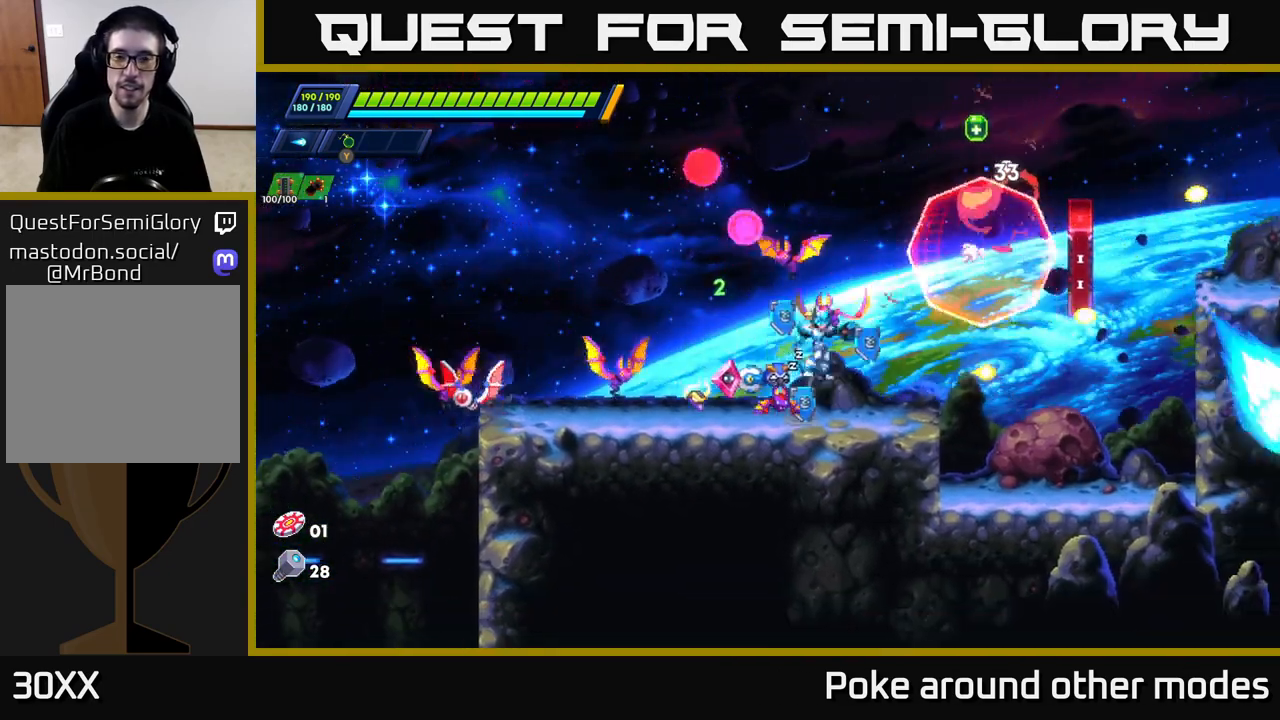
{"buttons": ["A"], "left_stick": "right", "right_stick": "center", "events": [[33, "X", "up"], [33, "left_stick", "center"], [83, "left_stick", "right"], [133, "X", "down"], [217, "X", "up"], [300, "X", "down"], [400, "X", "up"], [433, "A", "down"]]}
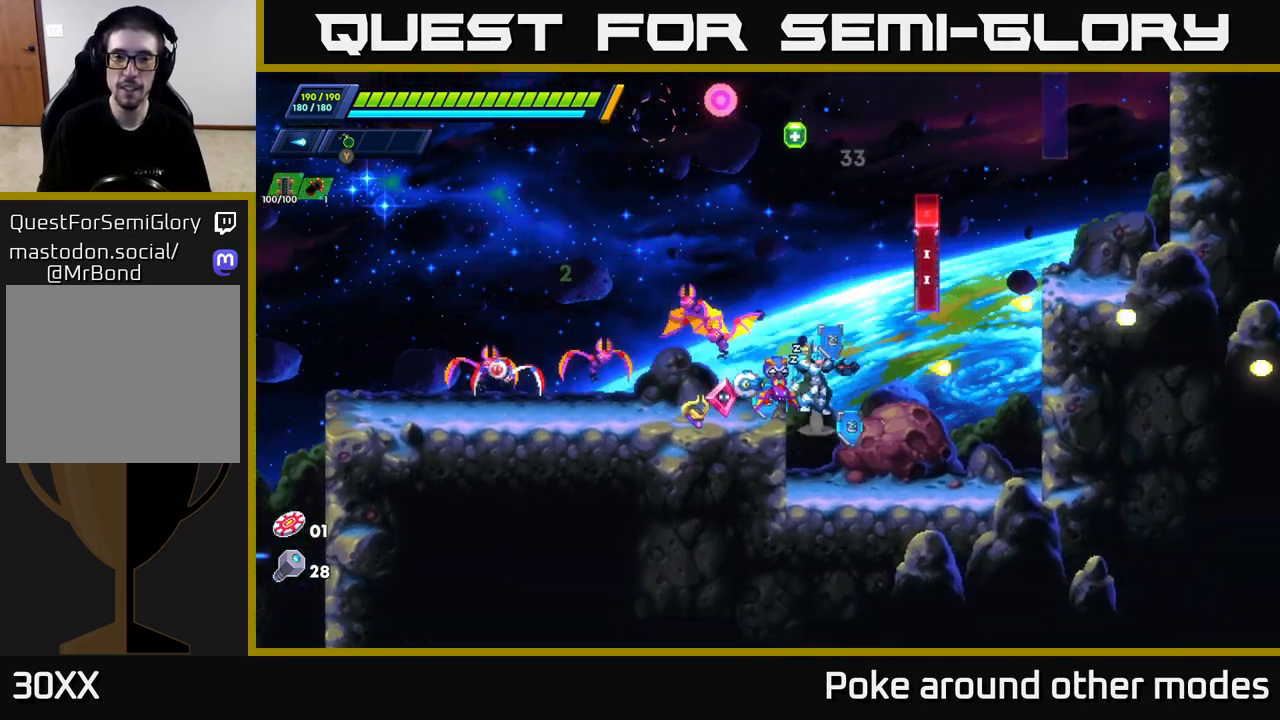
{"buttons": [], "left_stick": "left", "right_stick": "center", "events": [[200, "A", "up"], [250, "left_stick", "left"], [283, "A", "down"], [367, "A", "up"]]}
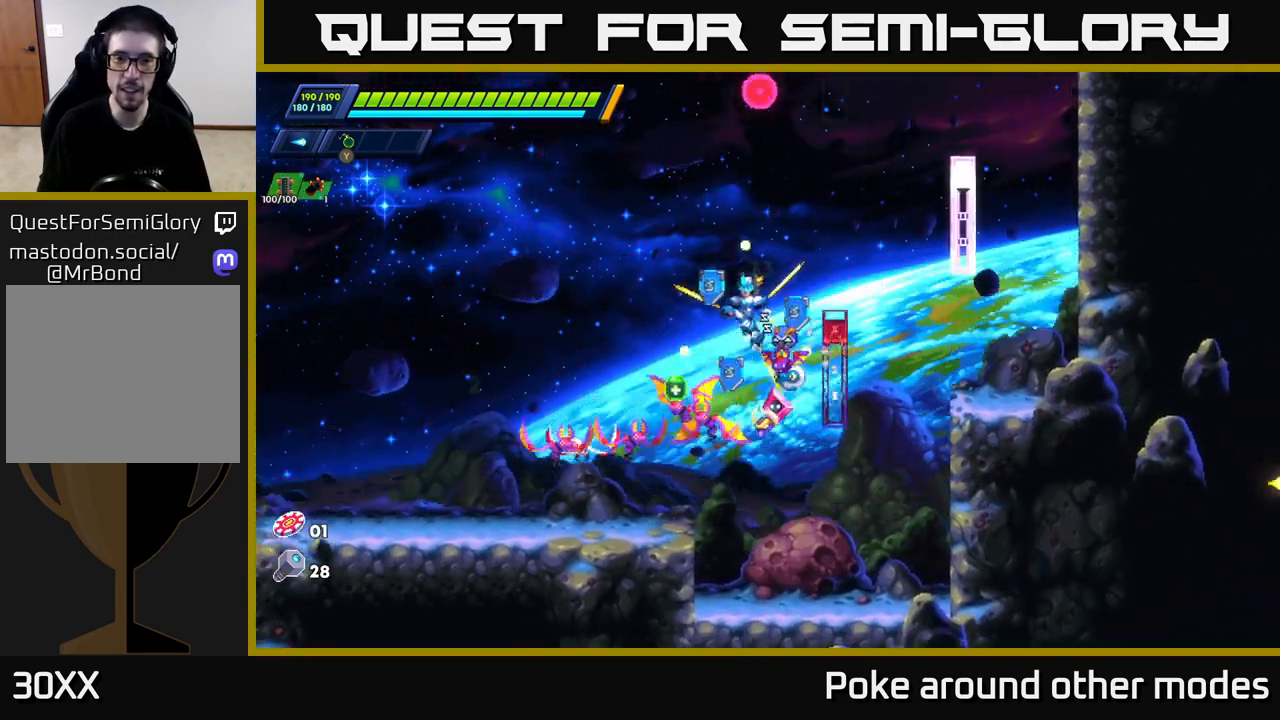
{"buttons": ["A", "R2"], "left_stick": "right", "right_stick": "center", "events": [[233, "left_stick", "center"], [367, "left_stick", "right"], [483, "R2", "down"], [500, "A", "down"]]}
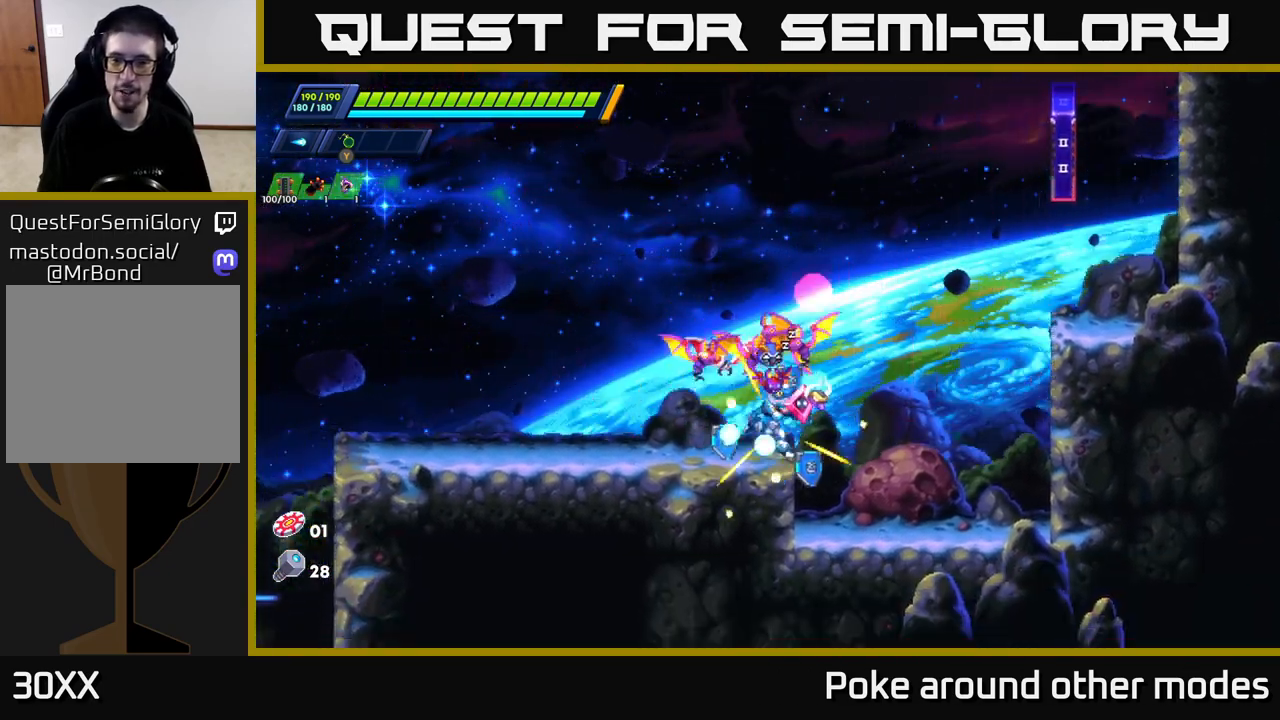
{"buttons": [], "left_stick": "right", "right_stick": "center", "events": [[250, "A", "up"], [433, "R2", "up"]]}
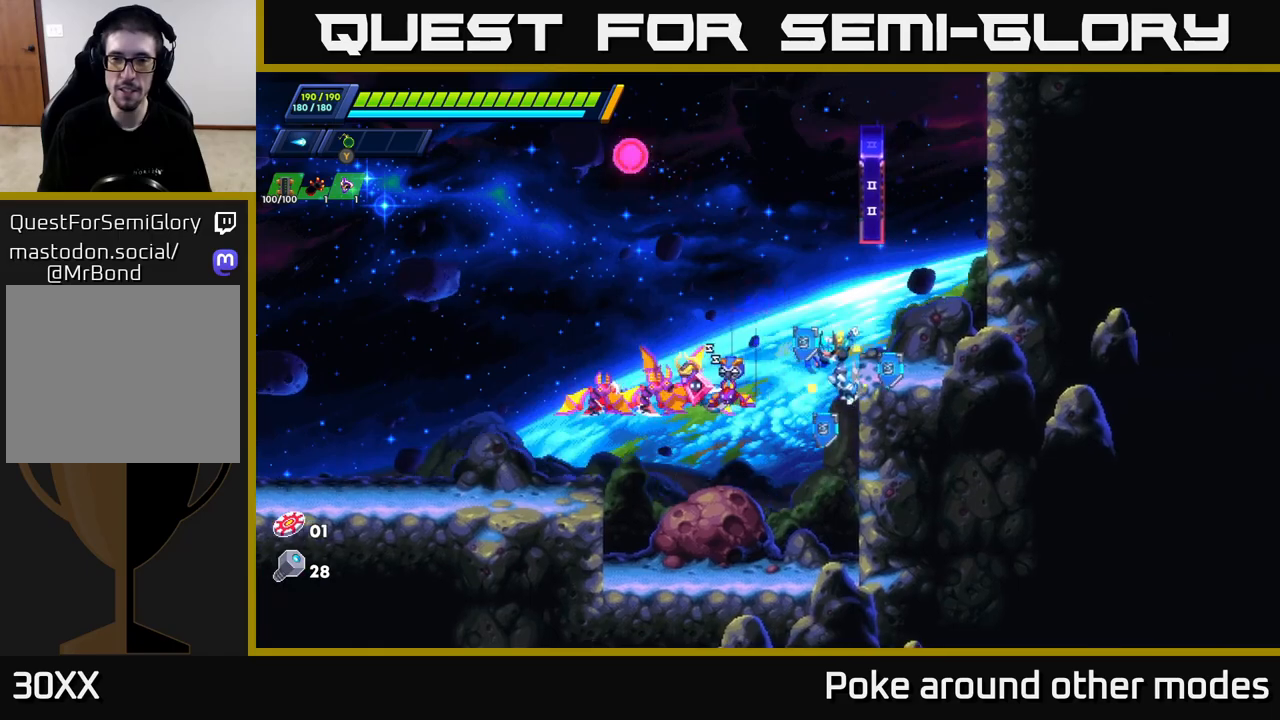
{"buttons": [], "left_stick": "right", "right_stick": "center", "events": [[17, "A", "down"], [150, "A", "up"]]}
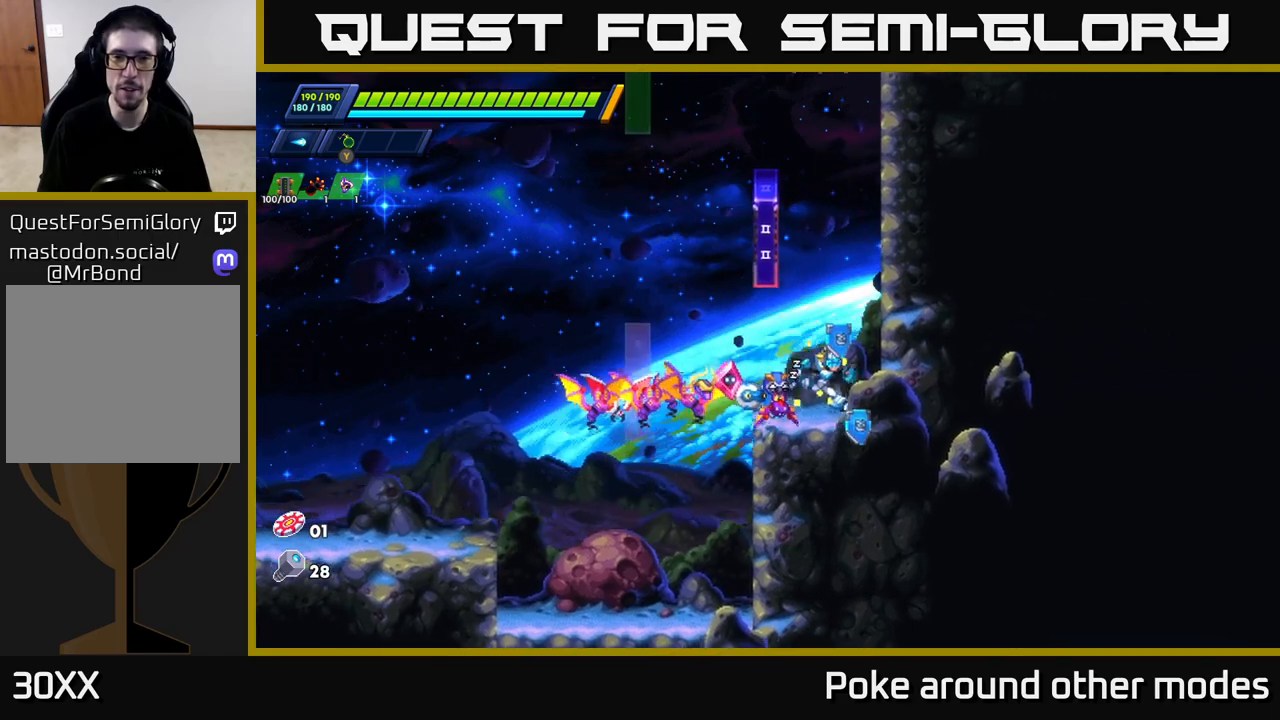
{"buttons": ["R2"], "left_stick": "left", "right_stick": "center", "events": [[17, "A", "down"], [33, "R2", "down"], [167, "A", "up"], [300, "A", "down"], [300, "left_stick", "left"], [450, "A", "up"]]}
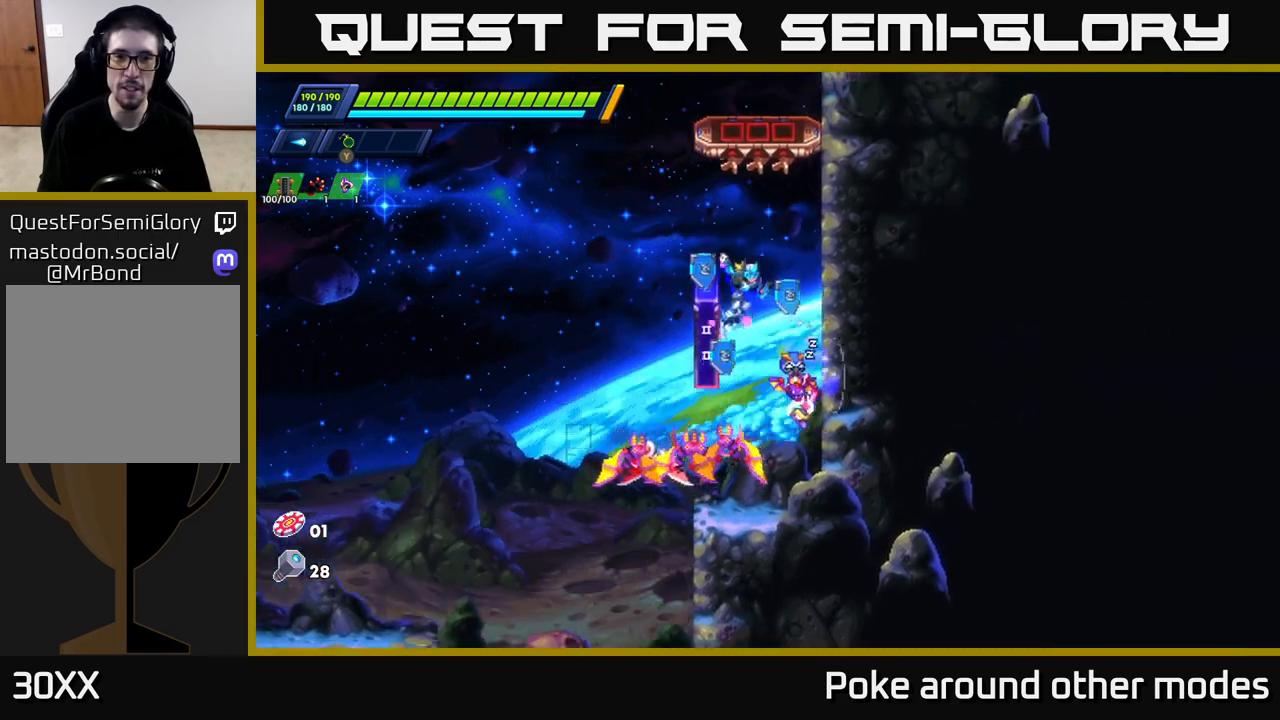
{"buttons": ["R2"], "left_stick": "right", "right_stick": "center", "events": [[100, "left_stick", "center"], [167, "left_stick", "right"], [183, "A", "down"], [300, "left_stick", "left"], [383, "left_stick", "right"], [400, "A", "up"]]}
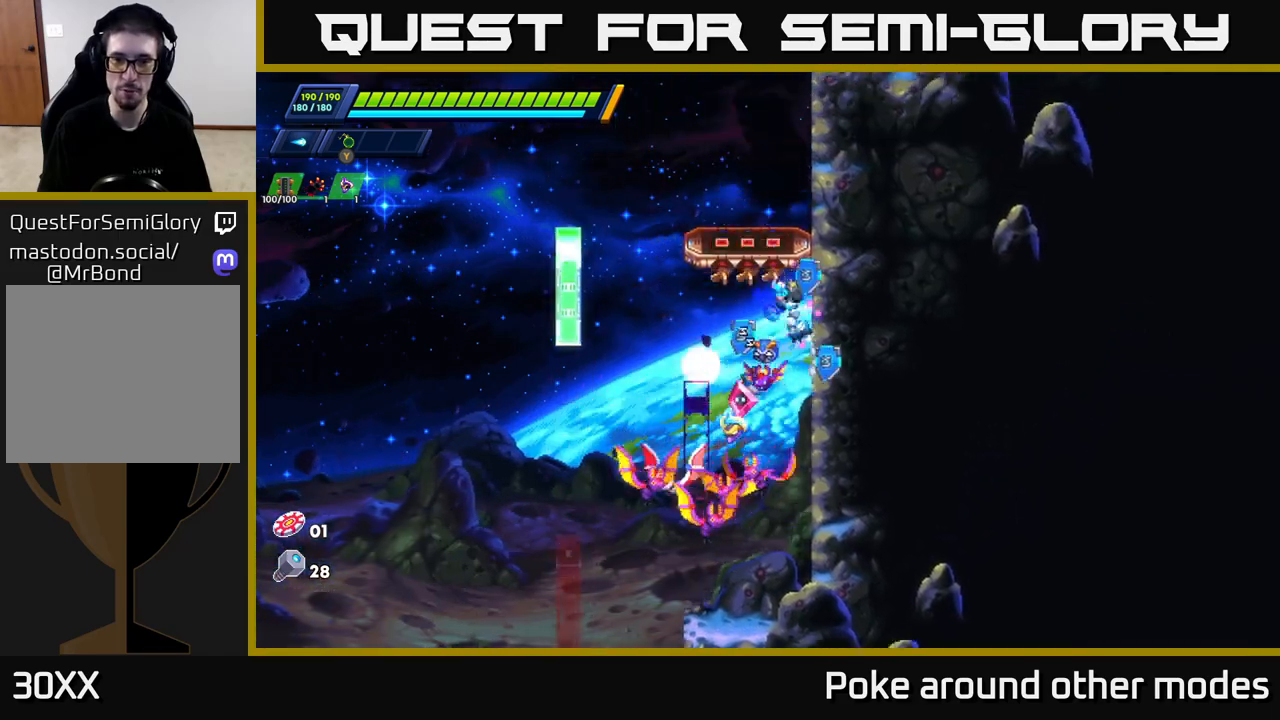
{"buttons": ["A", "R2"], "left_stick": "left", "right_stick": "center", "events": [[167, "left_stick", "left"], [300, "A", "down"]]}
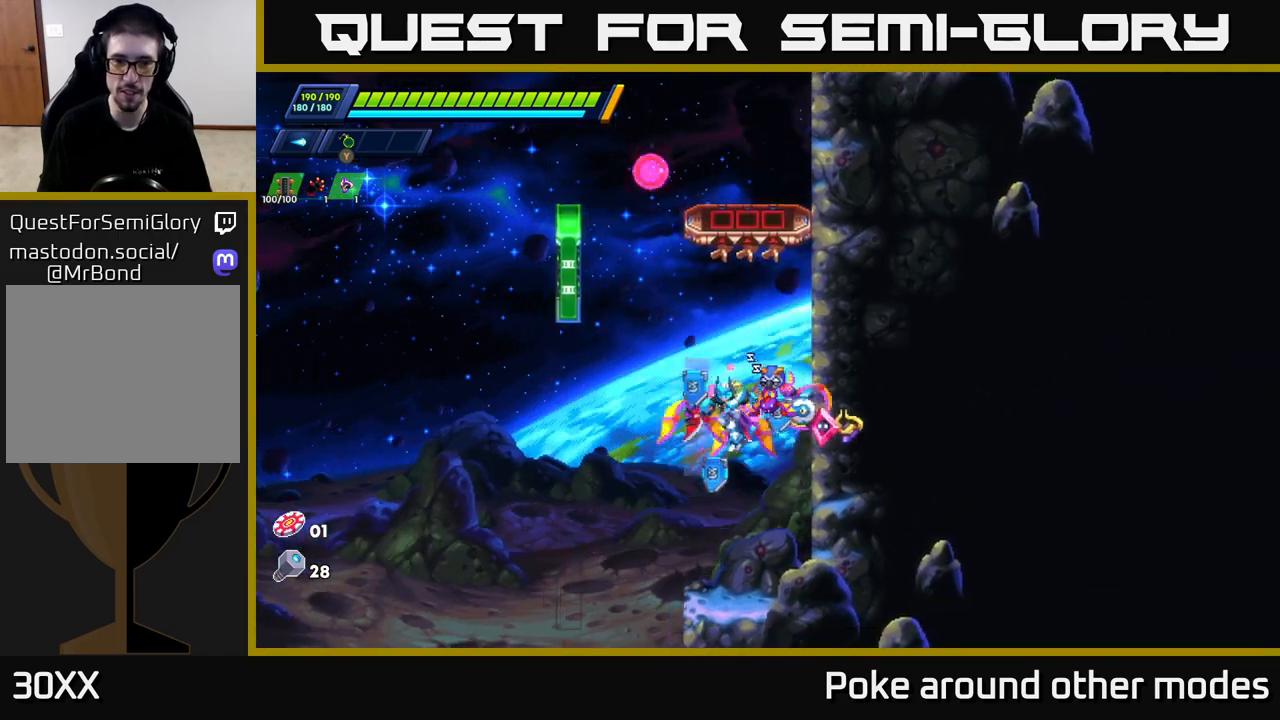
{"buttons": ["A", "R2"], "left_stick": "right", "right_stick": "center", "events": [[133, "A", "up"], [183, "A", "down"], [267, "left_stick", "right"], [333, "A", "up"], [433, "A", "down"]]}
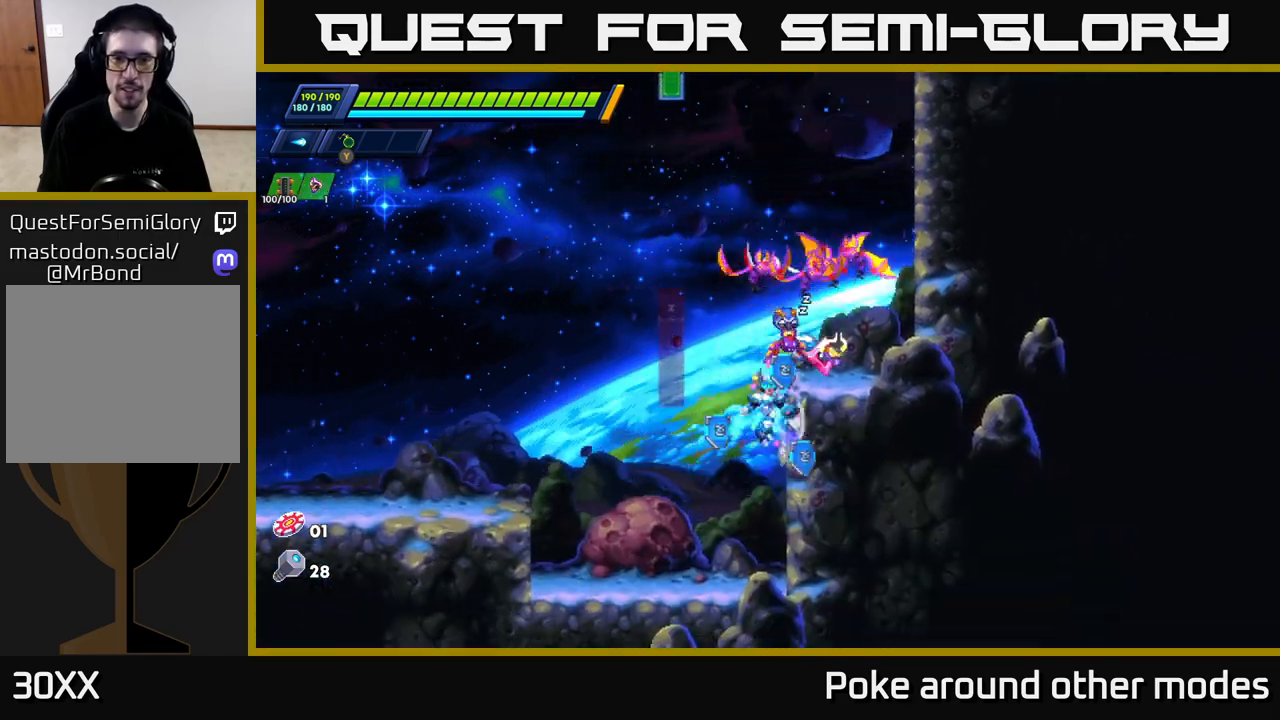
{"buttons": ["A", "R2"], "left_stick": "right", "right_stick": "center", "events": [[200, "A", "up"], [383, "A", "down"]]}
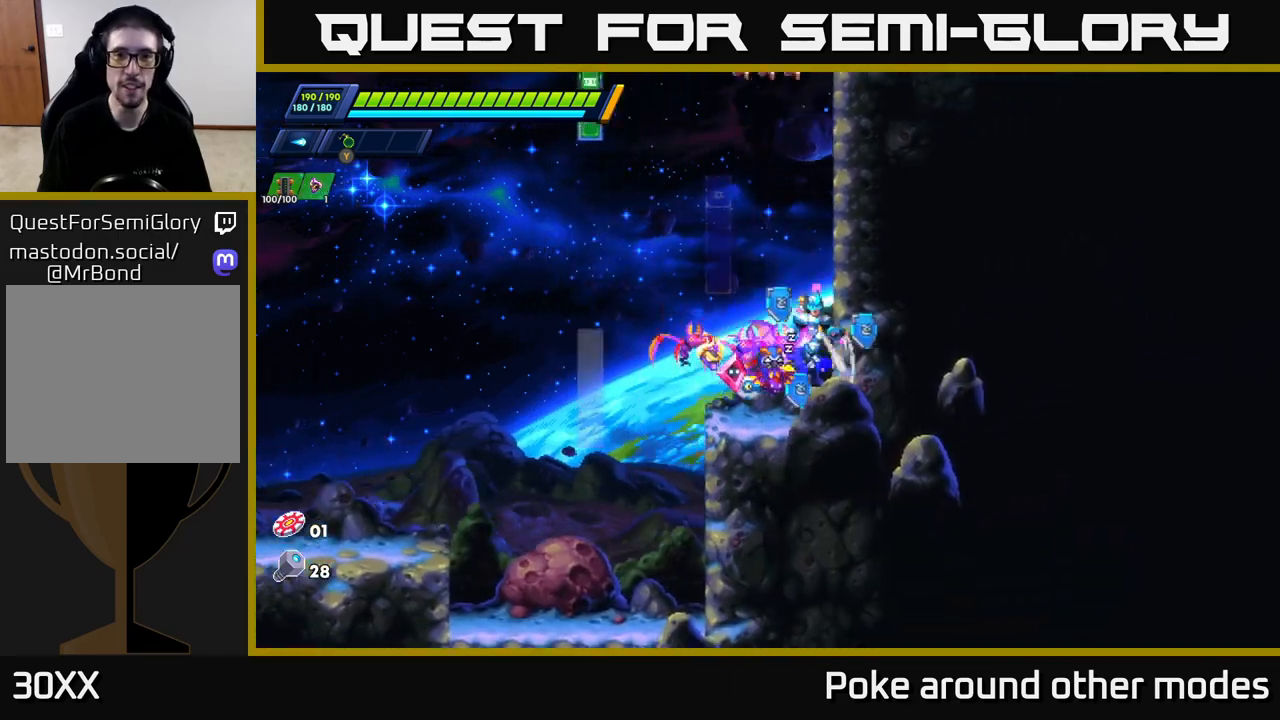
{"buttons": ["R2"], "left_stick": "right", "right_stick": "center", "events": [[217, "A", "up"], [317, "A", "down"], [383, "A", "up"]]}
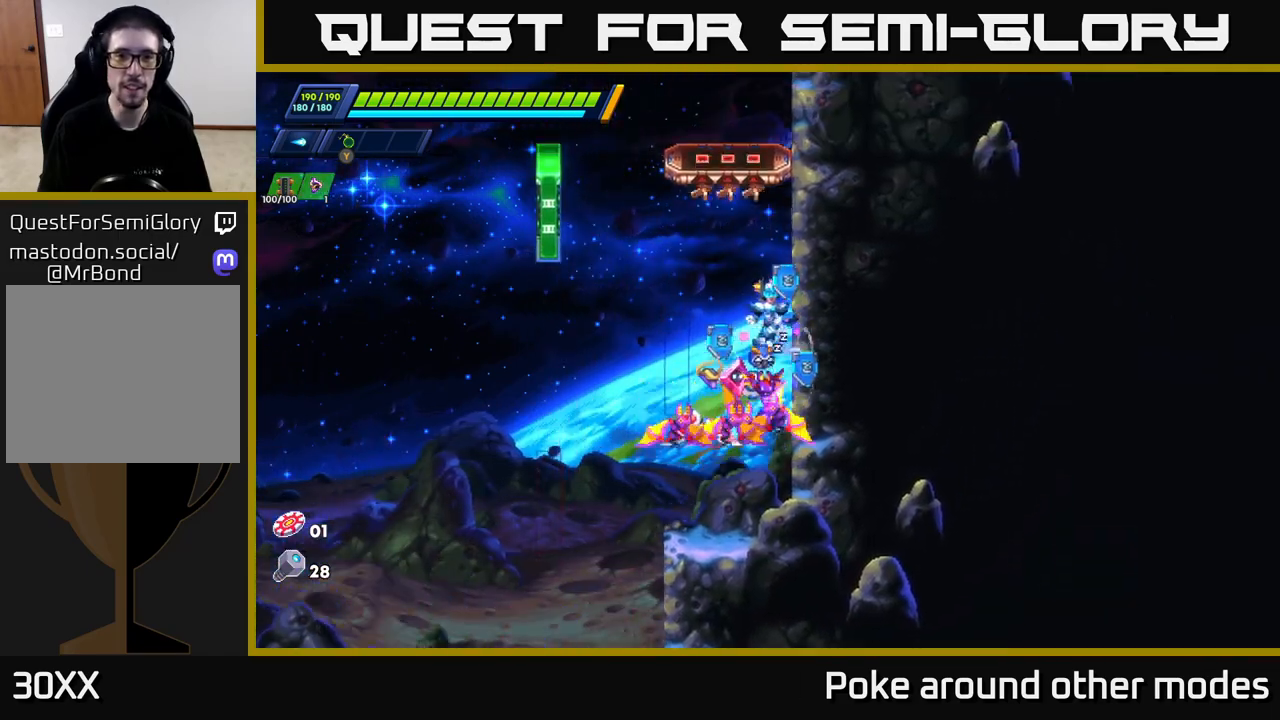
{"buttons": ["A", "R2"], "left_stick": "left", "right_stick": "center", "events": [[133, "A", "down"], [150, "left_stick", "left"]]}
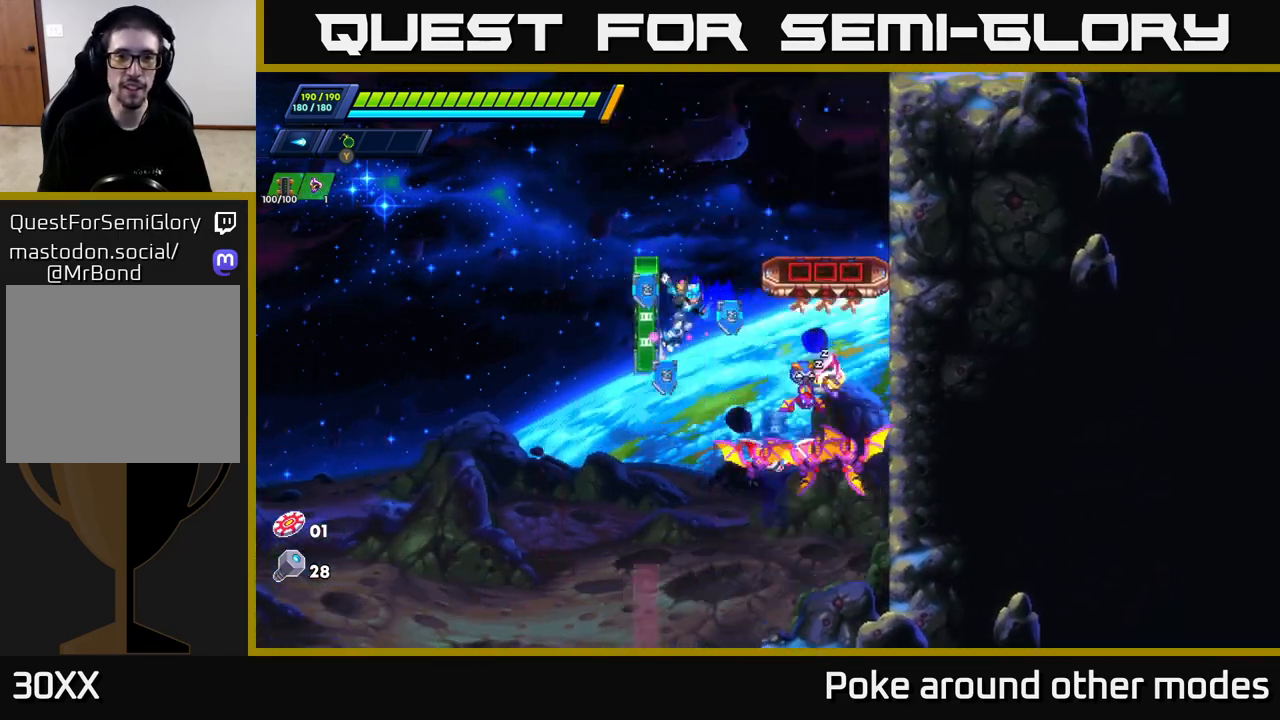
{"buttons": ["R2"], "left_stick": "right", "right_stick": "center", "events": [[50, "A", "up"], [83, "A", "down"], [200, "left_stick", "right"], [483, "A", "up"]]}
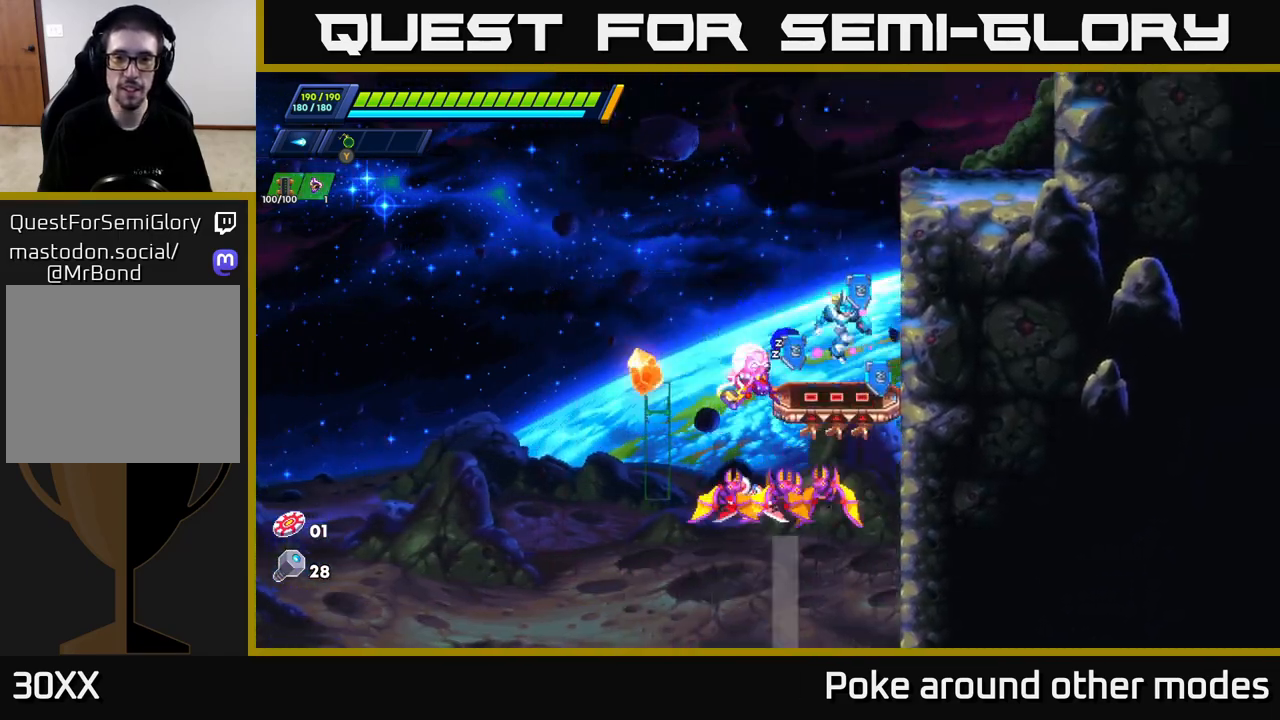
{"buttons": [], "left_stick": "center", "right_stick": "up", "events": [[17, "R2", "up"], [117, "left_stick", "center"], [433, "right_stick", "up"]]}
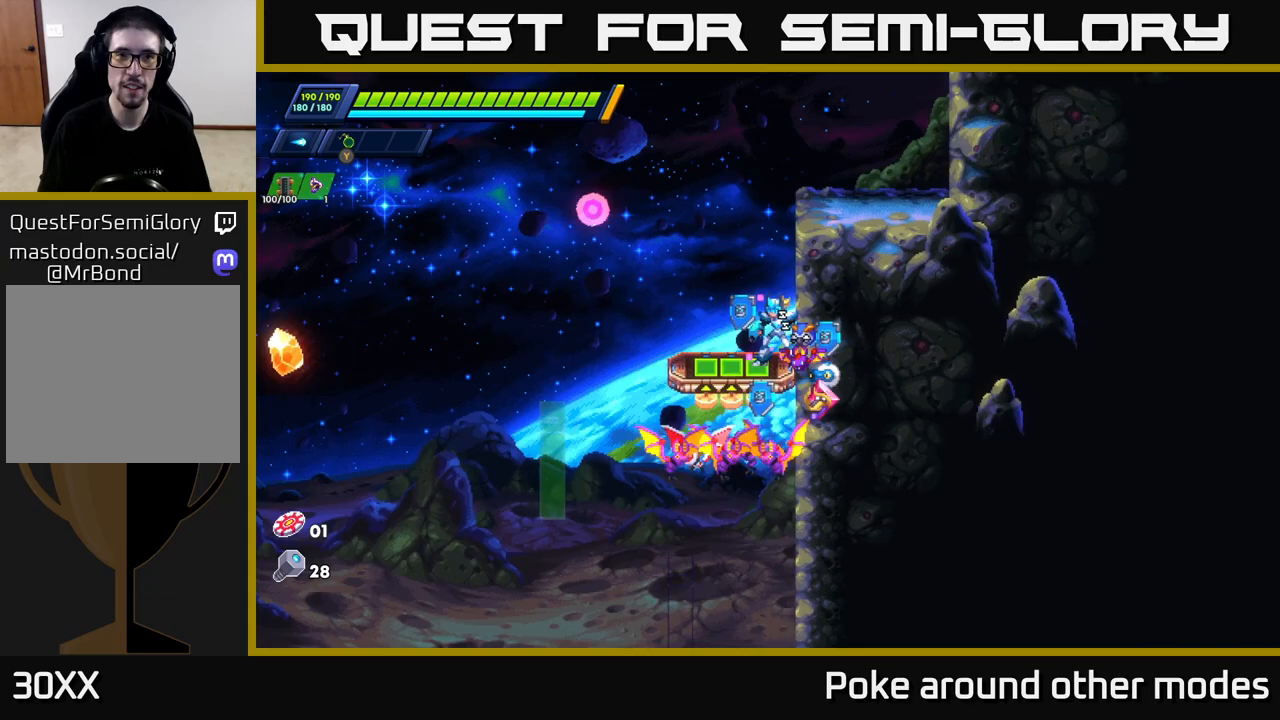
{"buttons": [], "left_stick": "center", "right_stick": "center", "events": [[83, "left_stick", "left"], [200, "left_stick", "center"], [333, "left_stick", "right"], [433, "left_stick", "center"], [450, "right_stick", "center"]]}
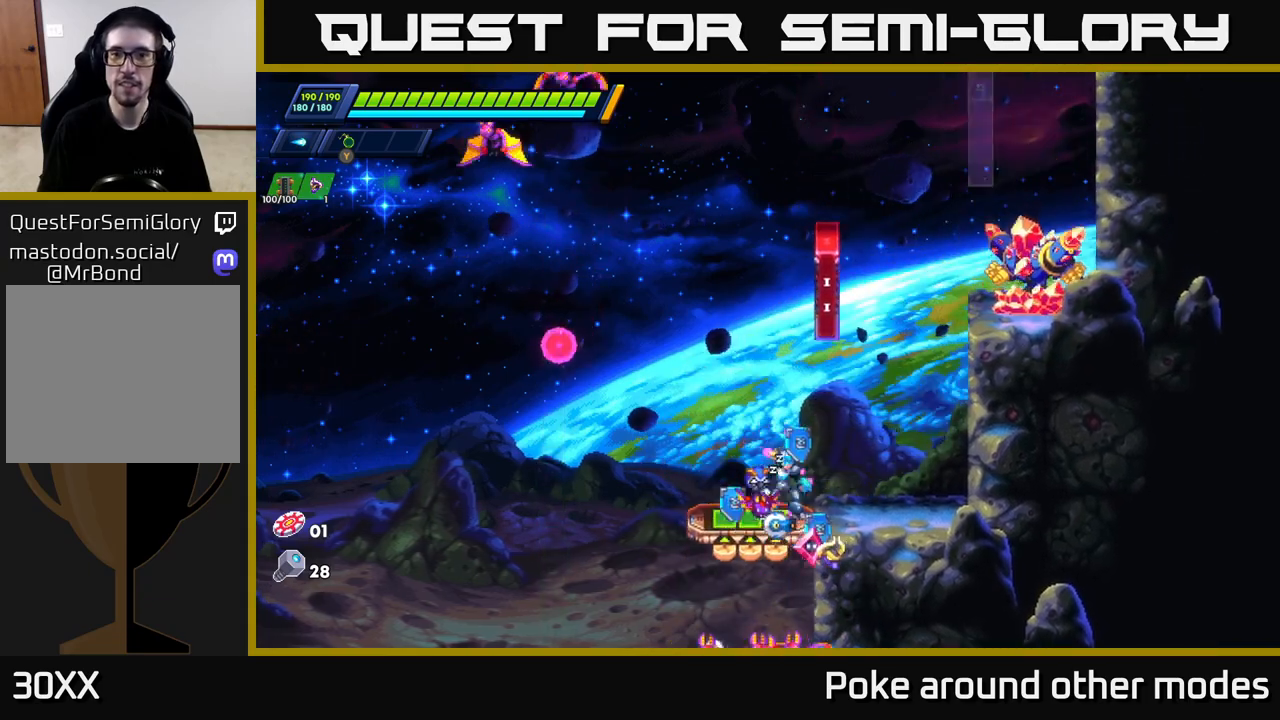
{"buttons": ["A", "R2"], "left_stick": "left", "right_stick": "center", "events": [[33, "left_stick", "right"], [67, "R2", "down"], [83, "A", "down"], [300, "A", "up"], [417, "A", "down"], [483, "left_stick", "left"]]}
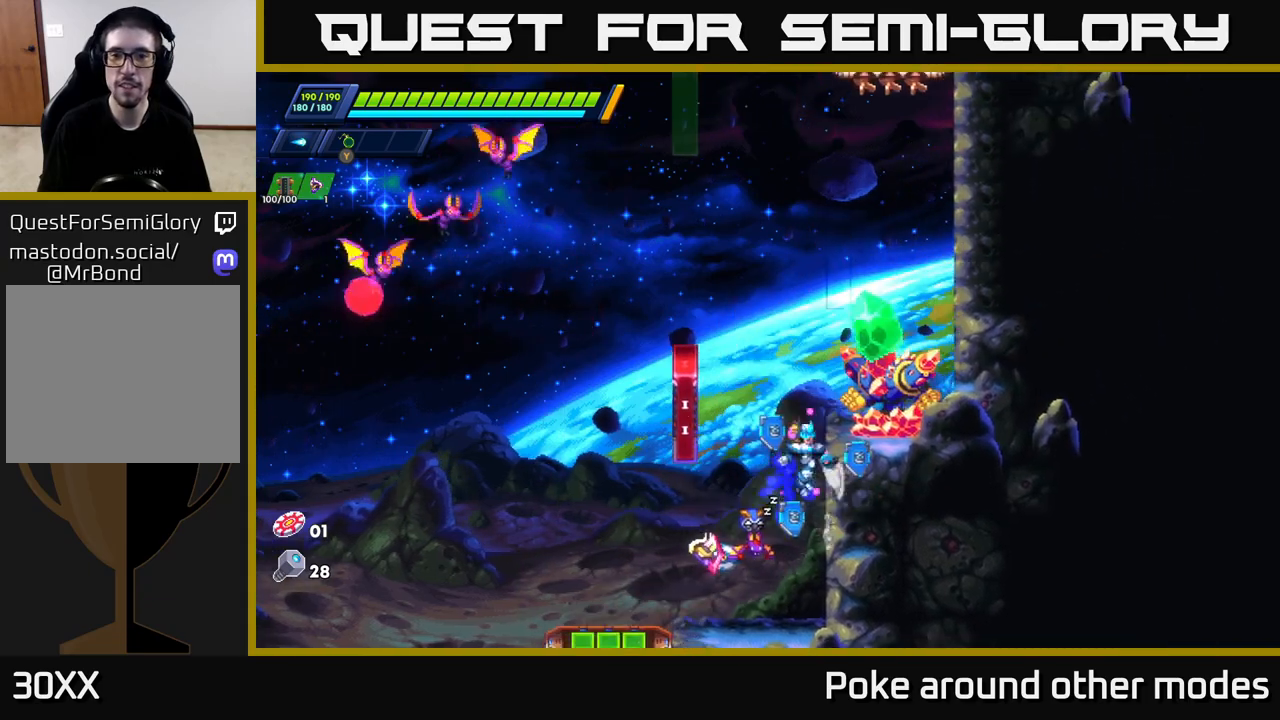
{"buttons": ["X"], "left_stick": "center", "right_stick": "center", "events": [[33, "A", "up"], [100, "R2", "up"], [200, "left_stick", "right"], [233, "X", "down"], [317, "X", "up"], [333, "left_stick", "center"], [383, "X", "down"], [433, "X", "up"], [500, "X", "down"]]}
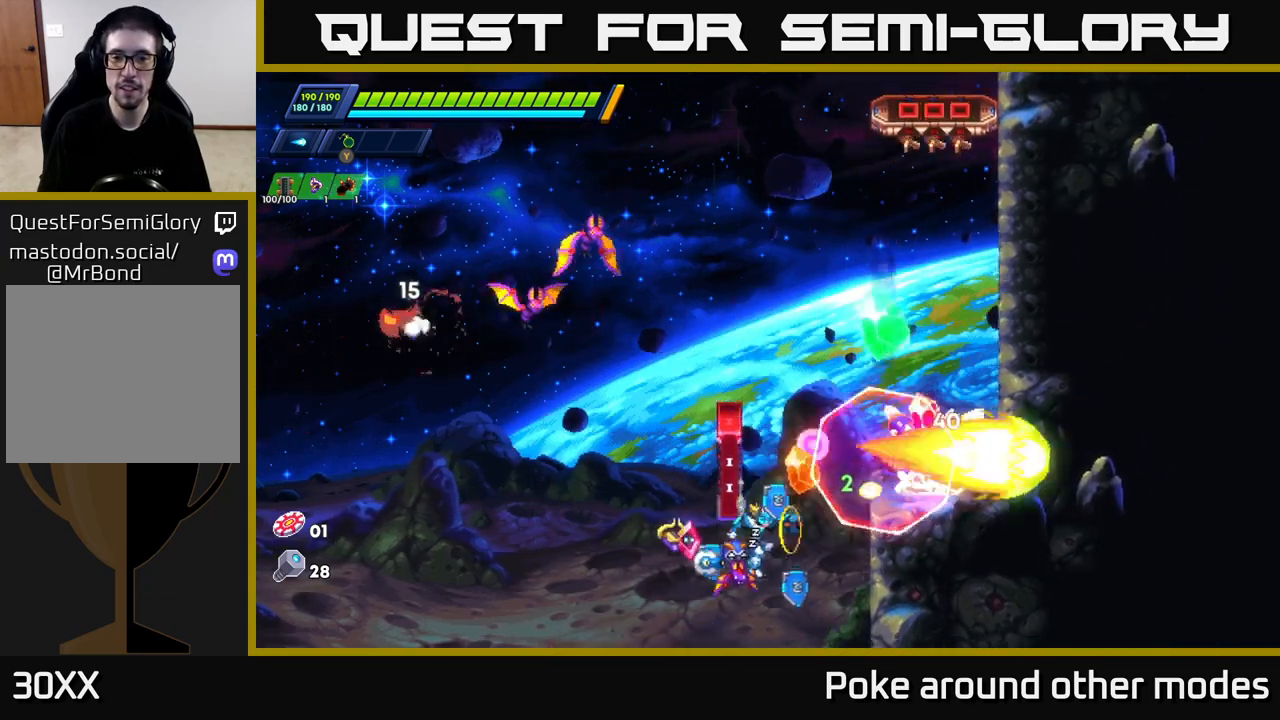
{"buttons": [], "left_stick": "center", "right_stick": "center", "events": [[67, "X", "up"]]}
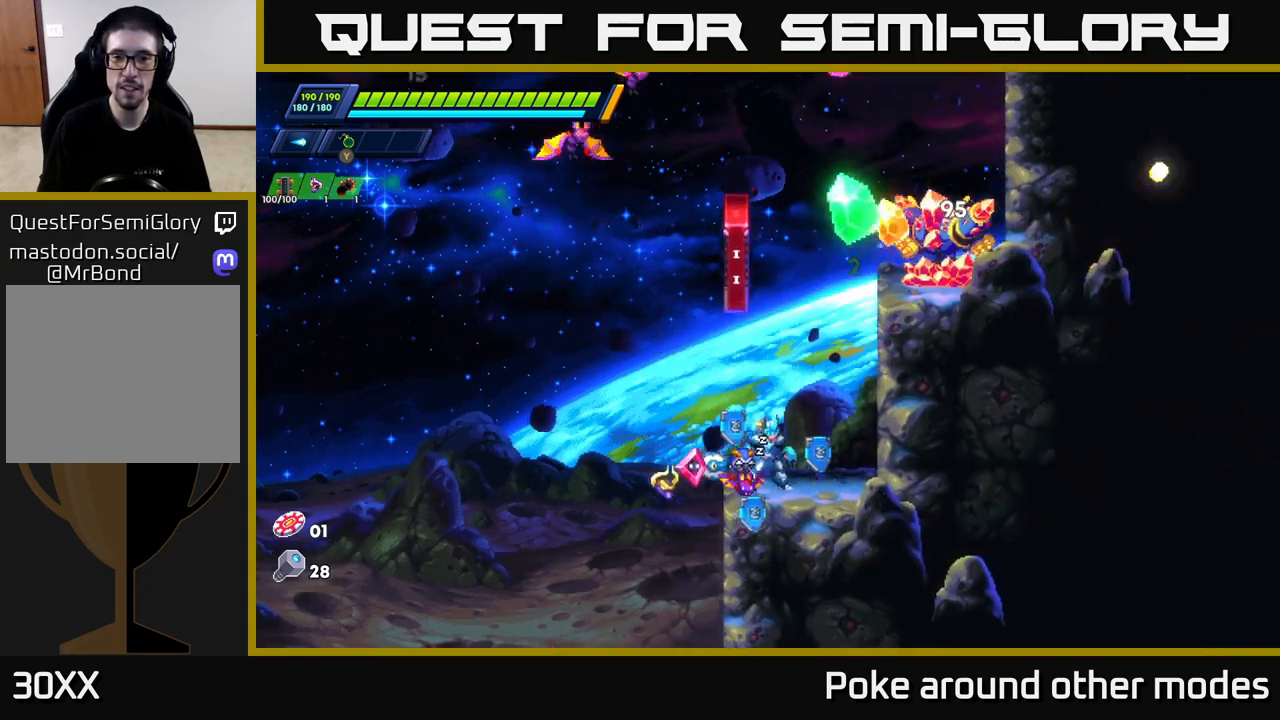
{"buttons": ["A", "R2"], "left_stick": "left", "right_stick": "center", "events": [[183, "left_stick", "left"], [333, "A", "down"], [350, "R2", "down"]]}
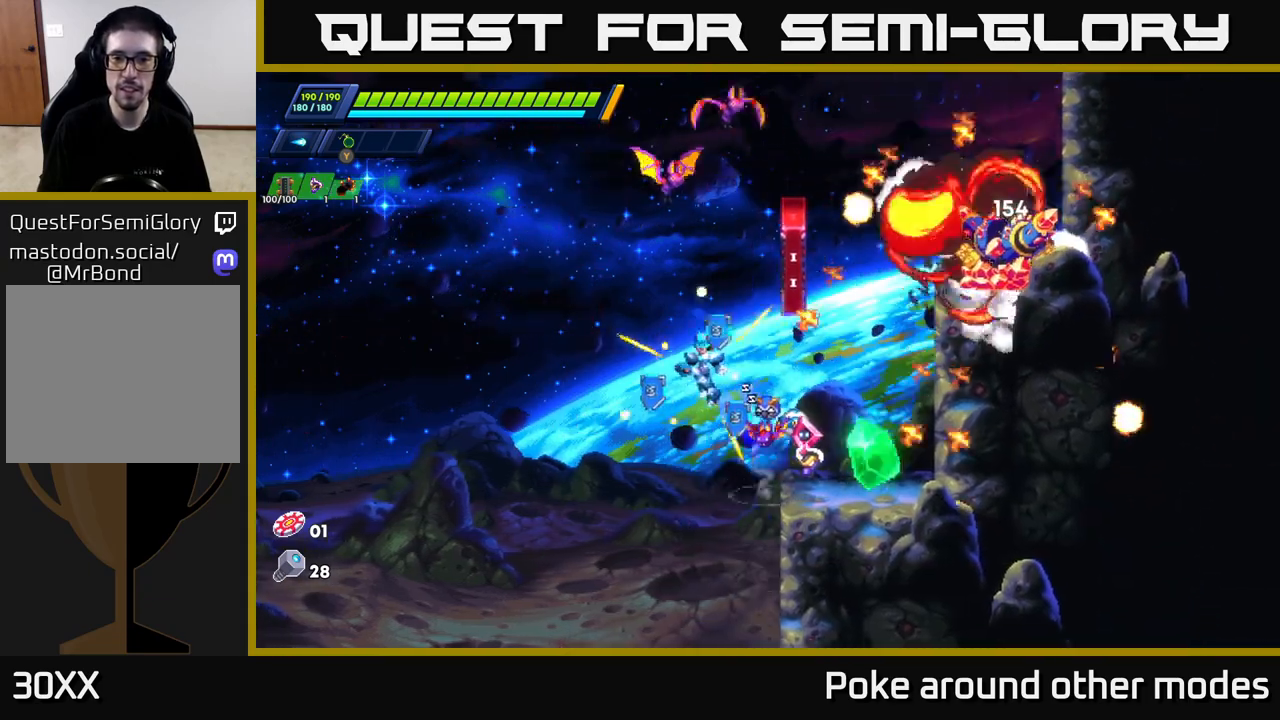
{"buttons": [], "left_stick": "right", "right_stick": "center", "events": [[33, "A", "up"], [33, "R2", "up"], [100, "left_stick", "right"], [200, "X", "down"], [267, "left_stick", "center"], [300, "X", "up"], [350, "left_stick", "right"], [367, "X", "down"], [450, "X", "up"]]}
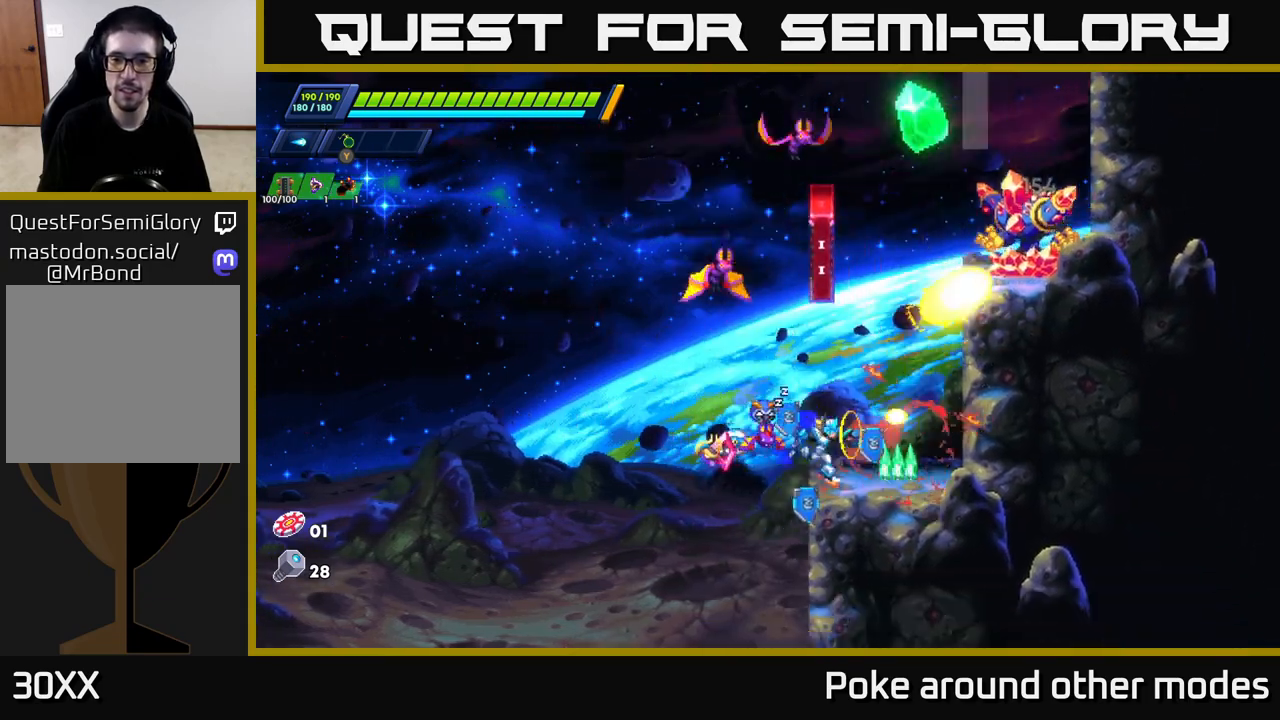
{"buttons": [], "left_stick": "right", "right_stick": "center", "events": [[33, "R2", "down"], [50, "A", "down"], [200, "left_stick", "center"], [333, "left_stick", "right"], [417, "A", "up"], [450, "R2", "up"]]}
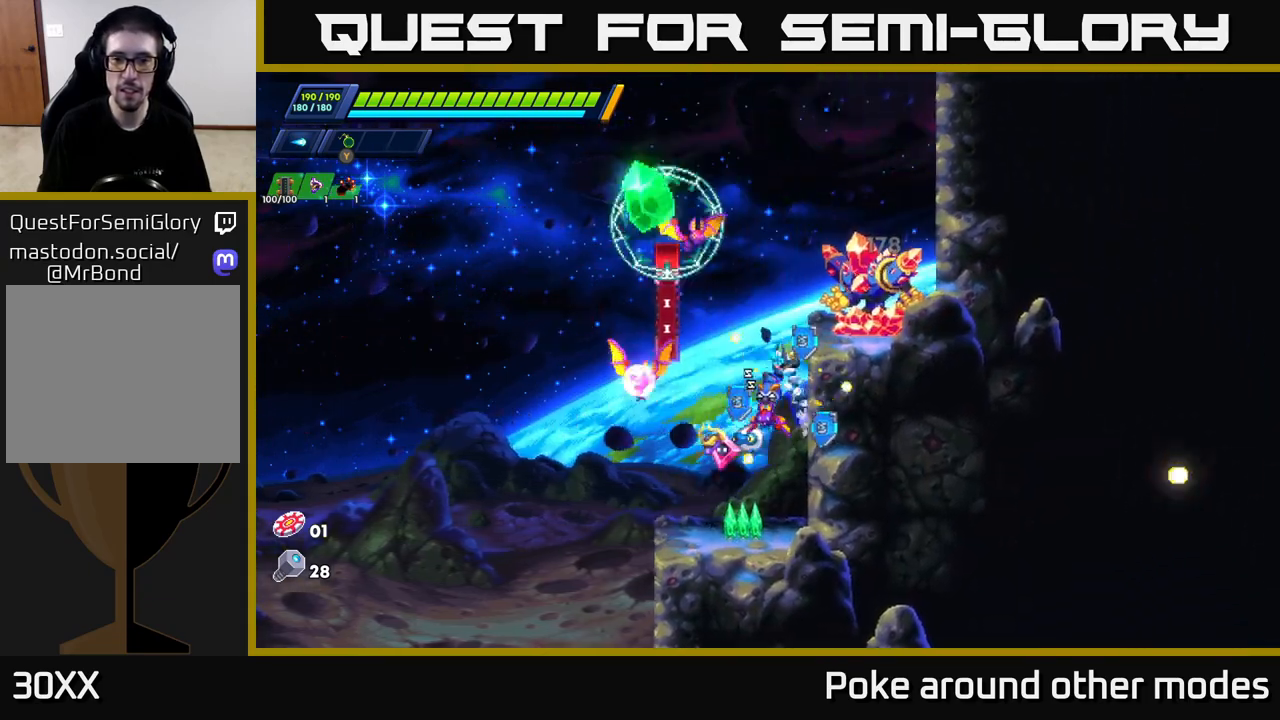
{"buttons": ["X"], "left_stick": "center", "right_stick": "center", "events": [[50, "A", "down"], [267, "A", "up"], [267, "X", "down"], [267, "left_stick", "center"], [333, "X", "up"], [383, "X", "down"], [433, "X", "up"], [500, "X", "down"]]}
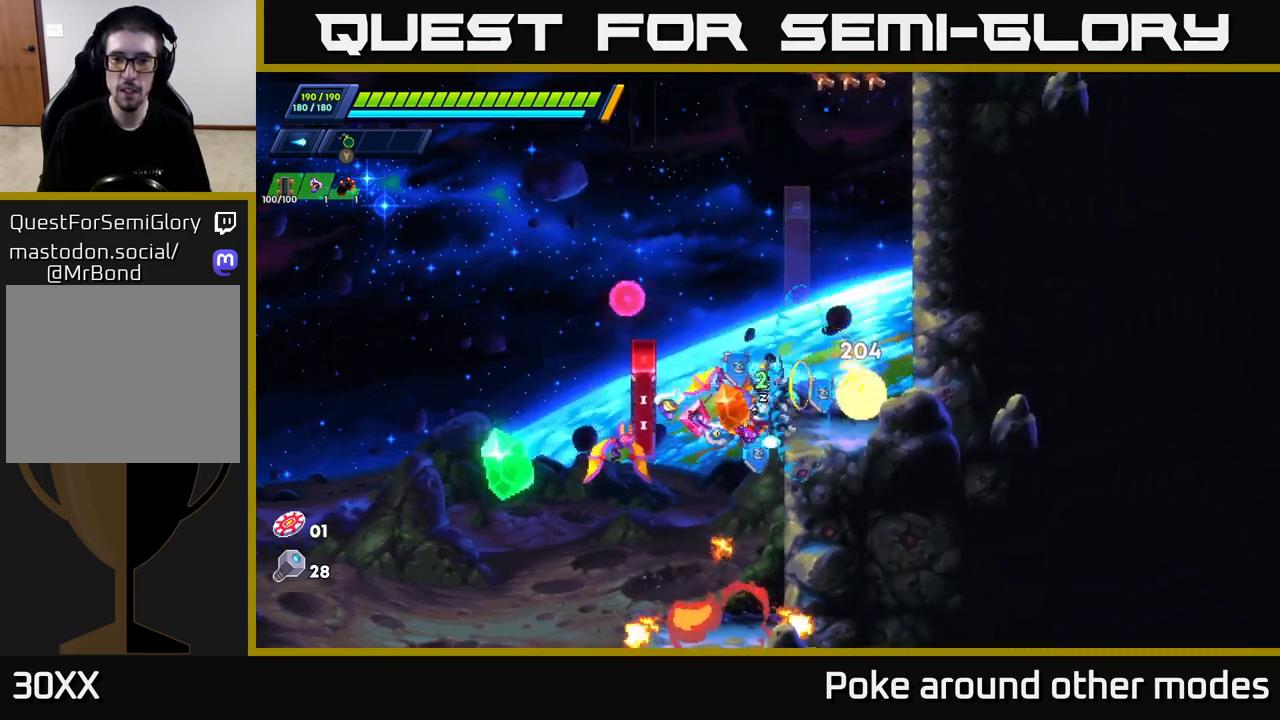
{"buttons": ["A"], "left_stick": "right", "right_stick": "center", "events": [[83, "X", "up"], [133, "X", "down"], [183, "left_stick", "right"], [233, "X", "up"], [400, "A", "down"]]}
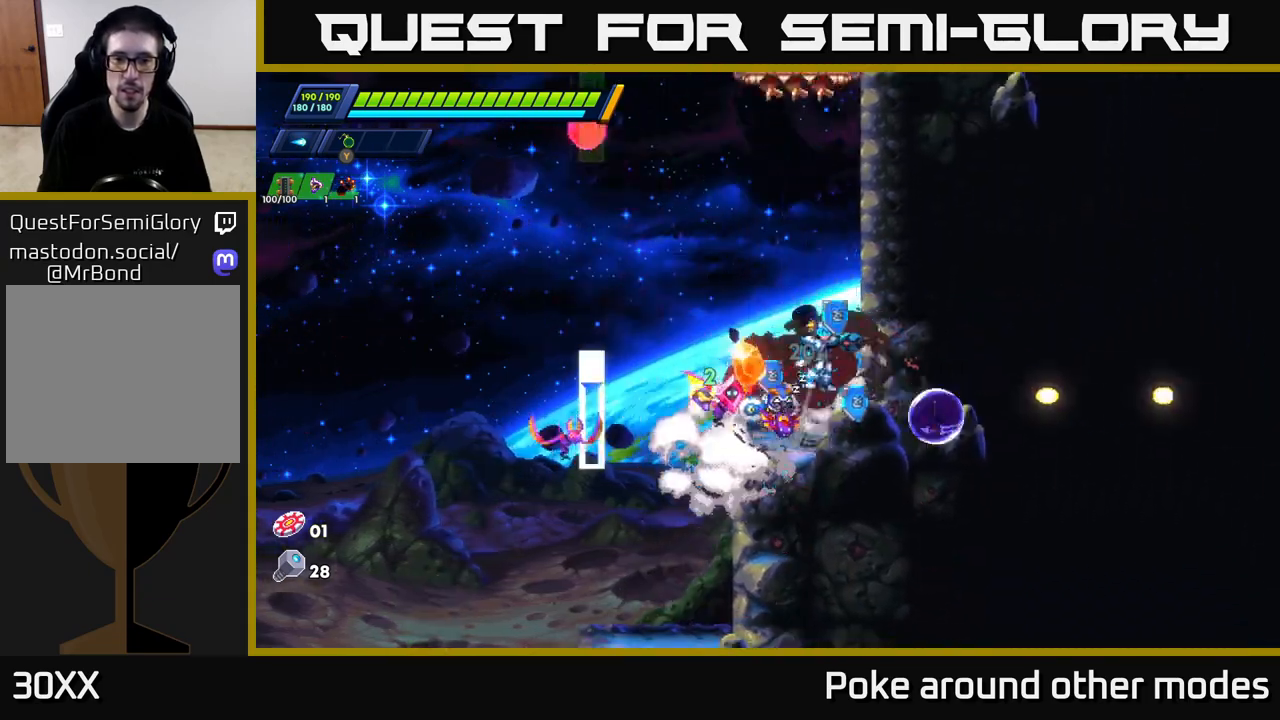
{"buttons": ["A", "R2"], "left_stick": "right", "right_stick": "center", "events": [[33, "X", "down"], [50, "A", "up"], [133, "X", "up"], [150, "left_stick", "up-left"], [233, "left_stick", "right"], [300, "R2", "down"], [333, "A", "down"]]}